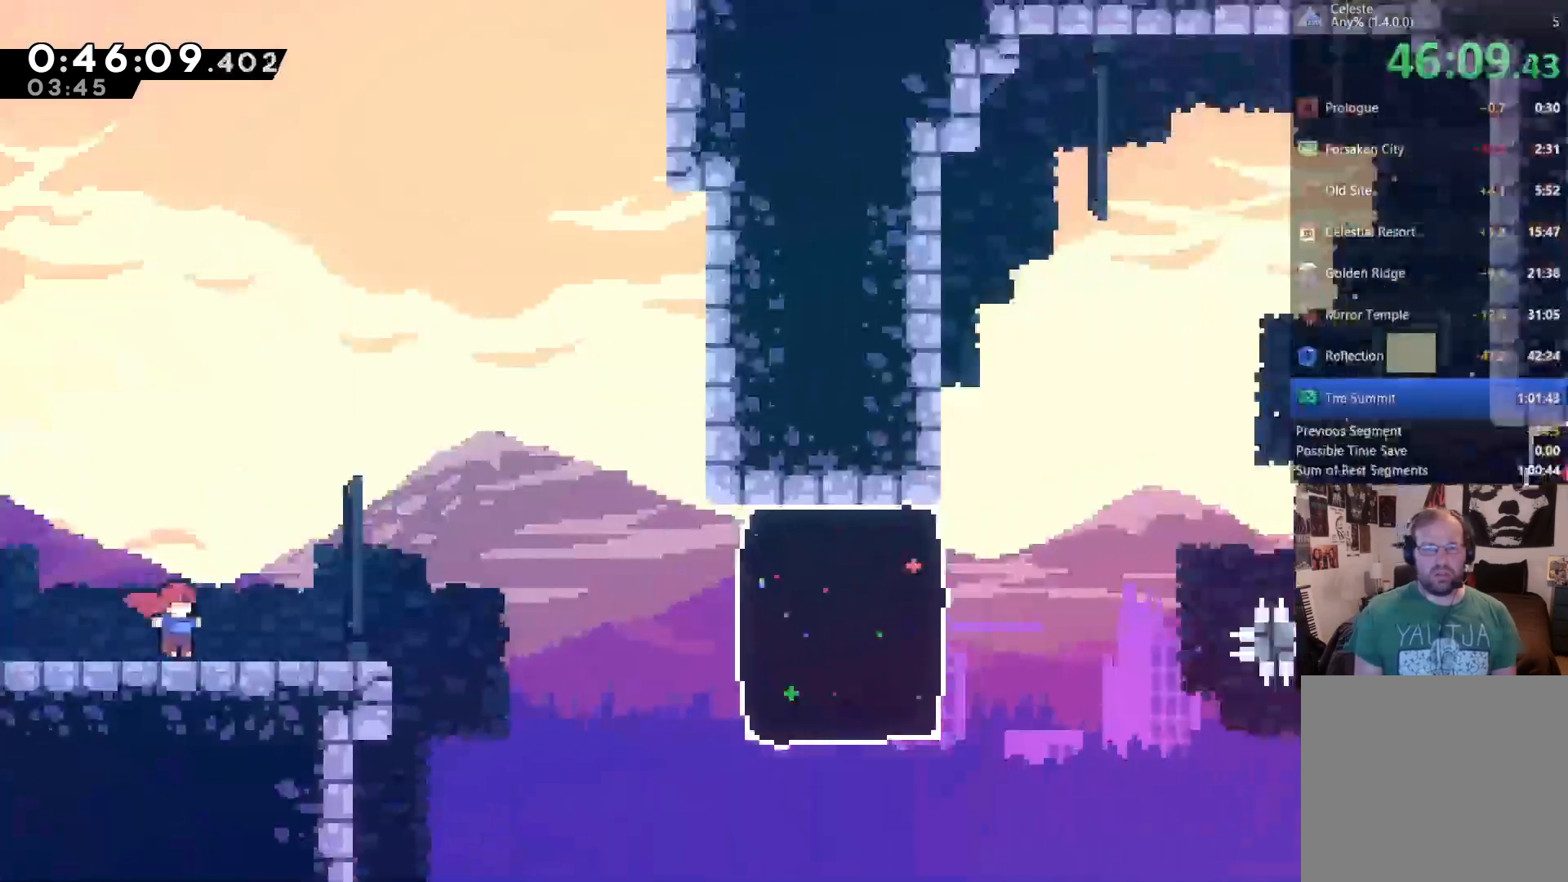
Gameplay with a controller (Xbox layout); each line is a JSON object with the inputs held at the frame after it. "events" lists button and stick changes between this image and that frame as [ms after this image, input, new state], when the widget could be followed in between. Not read: R1 R3 SELECT.
{"buttons": ["A", "DPAD_RIGHT"], "left_stick": "center", "right_stick": "center"}
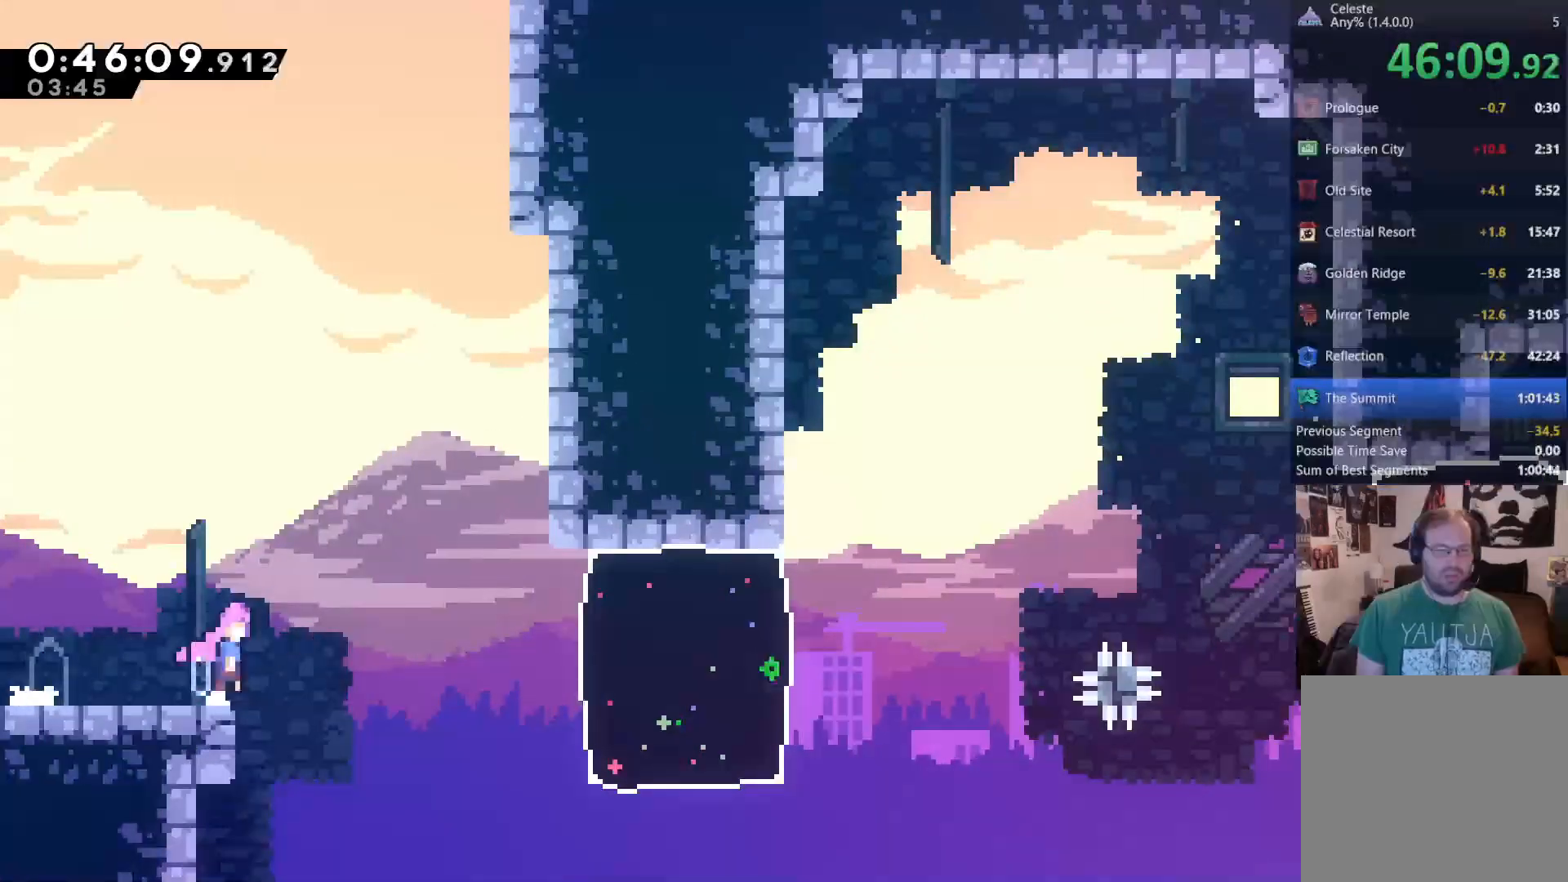
{"buttons": ["DPAD_RIGHT"], "left_stick": "center", "right_stick": "center", "events": [[117, "A", "up"], [317, "X", "down"], [500, "X", "up"]]}
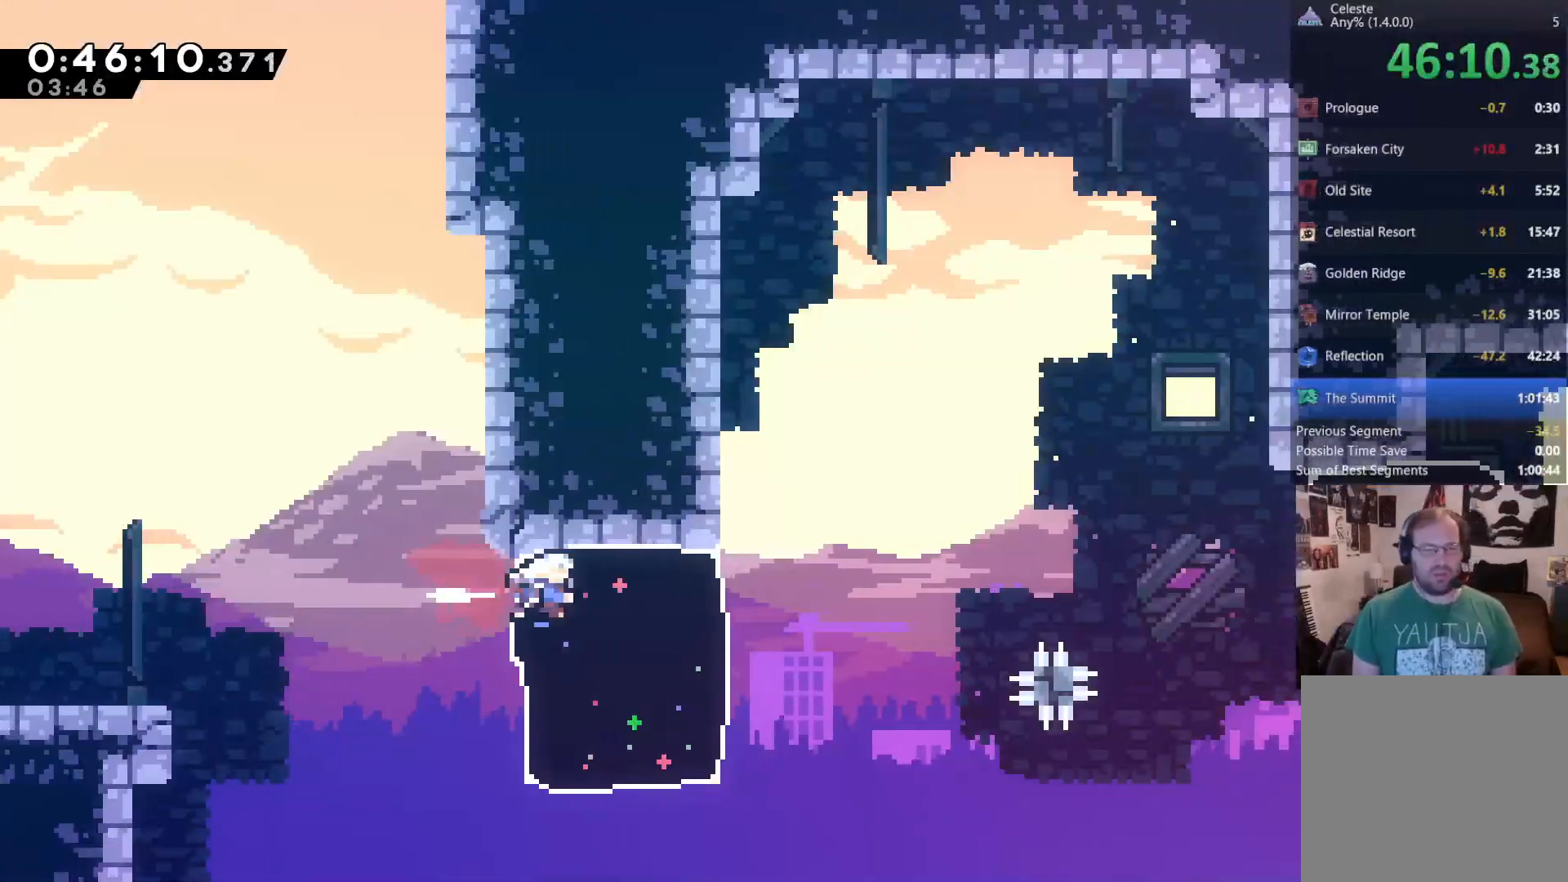
{"buttons": ["DPAD_RIGHT"], "left_stick": "center", "right_stick": "center", "events": [[150, "A", "down"], [450, "A", "up"]]}
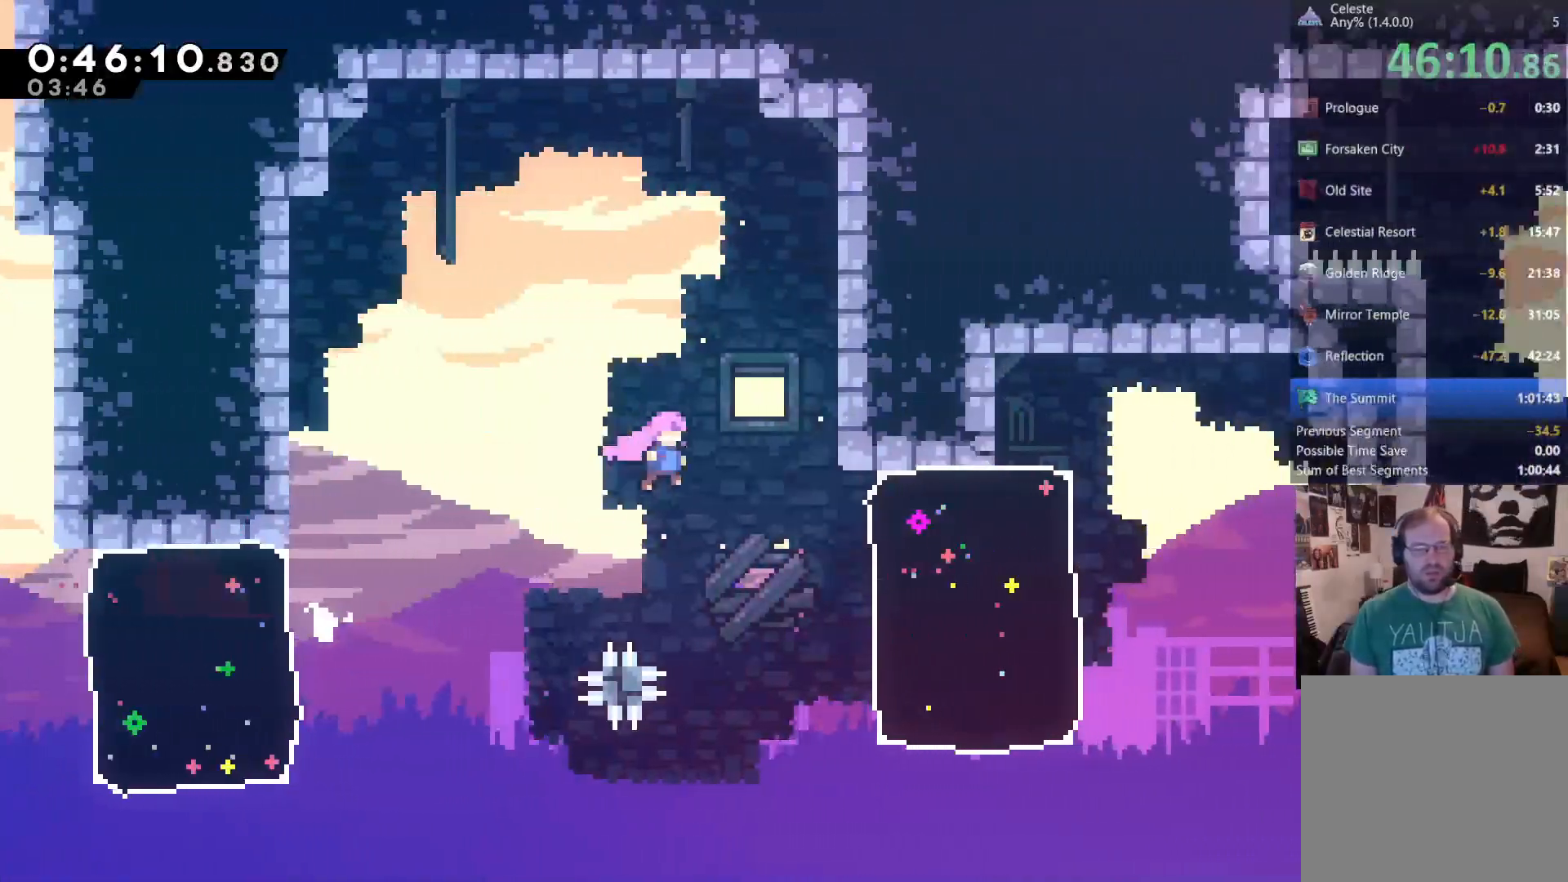
{"buttons": ["DPAD_RIGHT"], "left_stick": "center", "right_stick": "center", "events": [[250, "X", "down"], [400, "X", "up"]]}